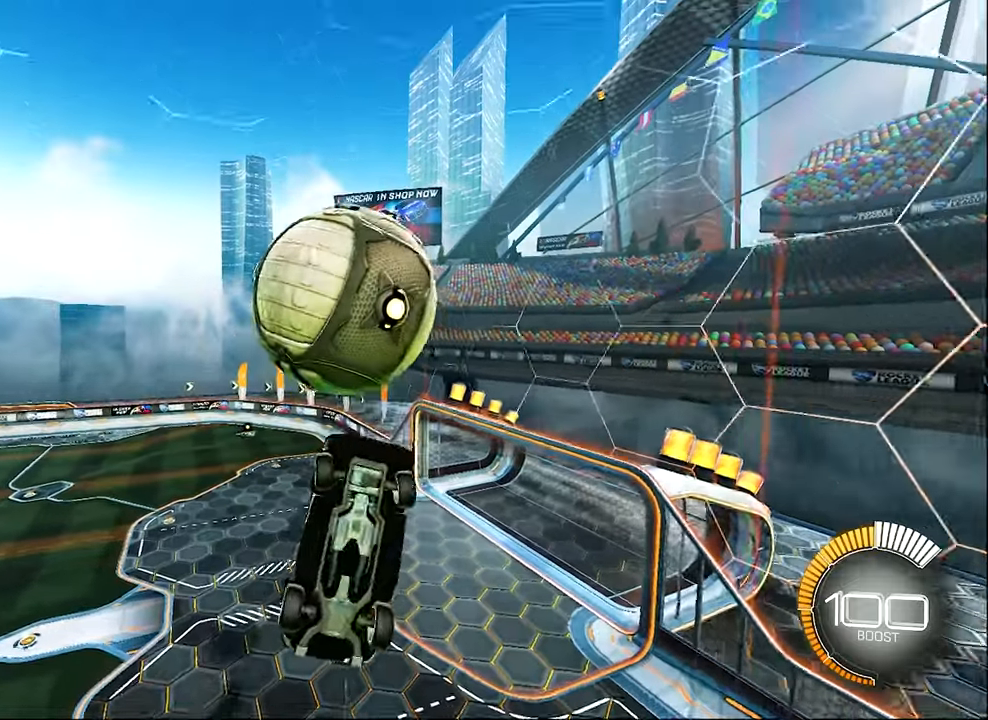
Gameplay with a controller (Xbox layout); each line is a JSON object with the inputs held at the frame after it. "events" lists button and stick changes between this image and that frame as [ms after this image, input, new state], when the widget could be followed in between. Not read: R3 right_stick.
{"buttons": ["R2"], "left_stick": "center", "events": [[217, "R2", "down"], [267, "B", "down"], [267, "left_stick", "right"], [433, "B", "up"], [433, "L1", "up"], [450, "left_stick", "center"]]}
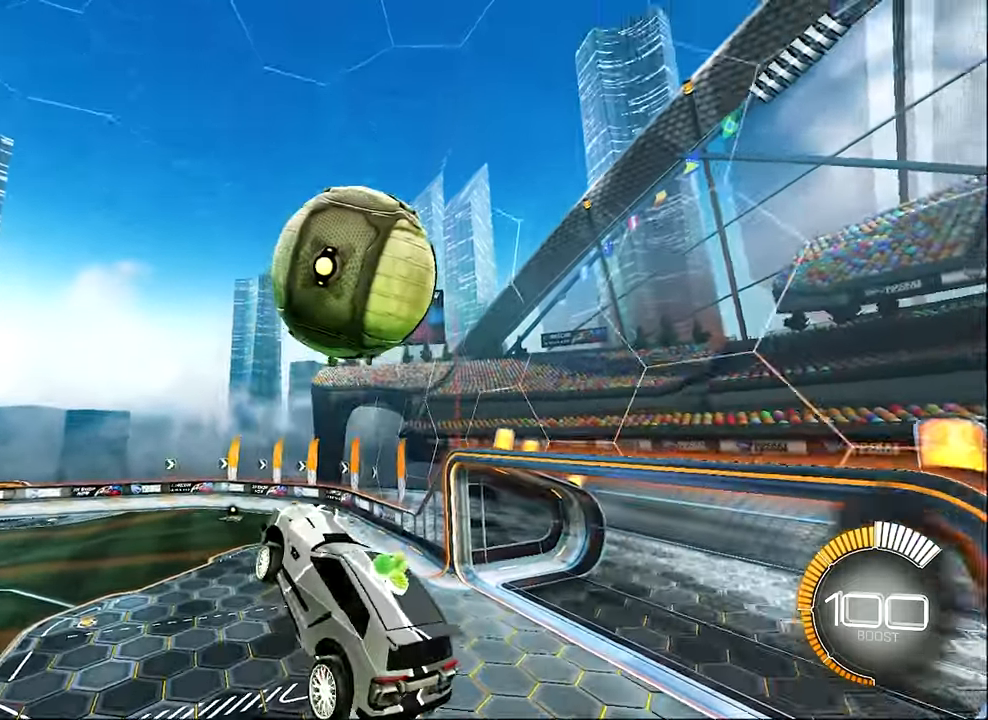
{"buttons": ["R1"], "left_stick": "left", "events": [[67, "Y", "down"], [117, "Y", "up"], [183, "B", "down"], [400, "B", "up"], [483, "R1", "down"], [483, "R2", "up"], [483, "left_stick", "left"]]}
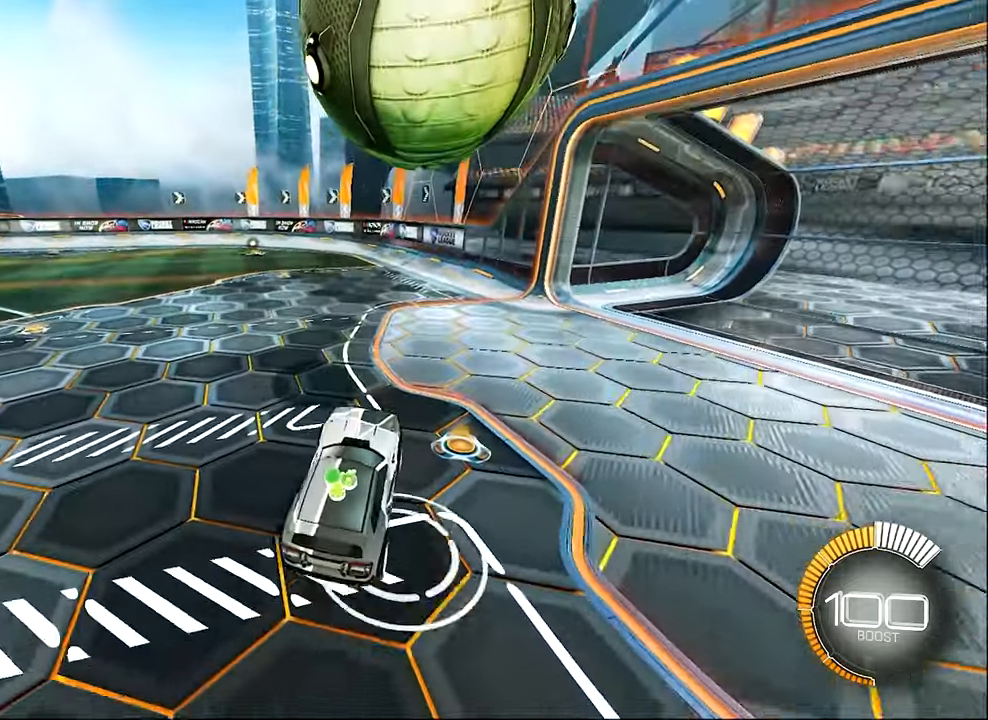
{"buttons": ["R2"], "left_stick": "left", "events": [[67, "B", "down"], [83, "R2", "down"], [117, "R1", "up"], [233, "left_stick", "right"], [317, "left_stick", "left"], [483, "B", "up"]]}
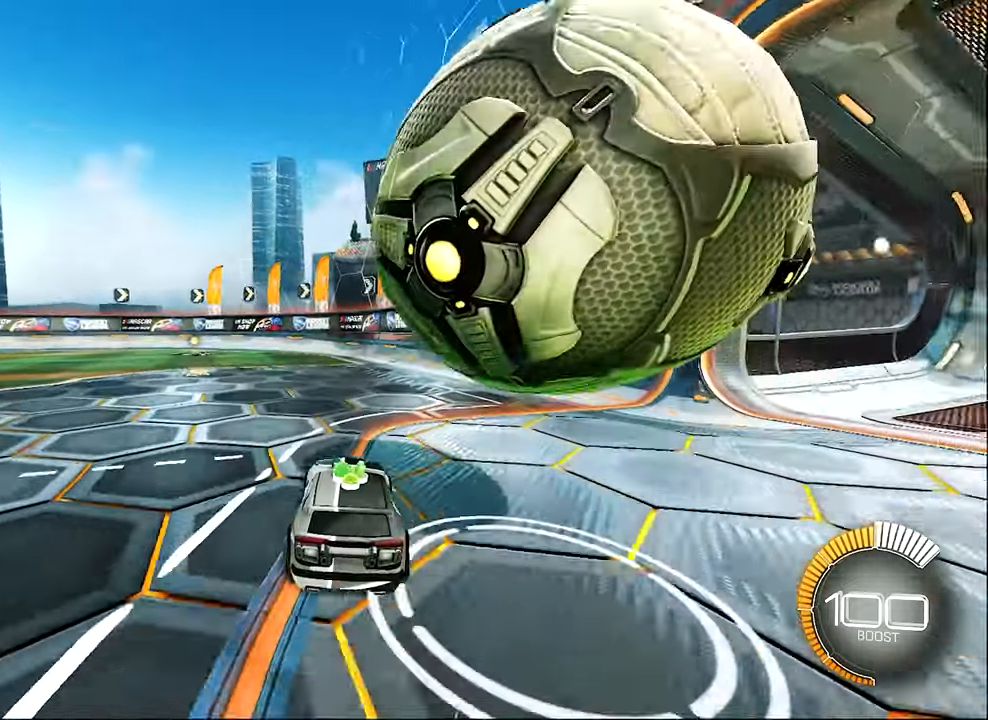
{"buttons": [], "left_stick": "center", "events": [[117, "L1", "down"], [267, "L1", "up"], [283, "R2", "up"], [283, "left_stick", "center"]]}
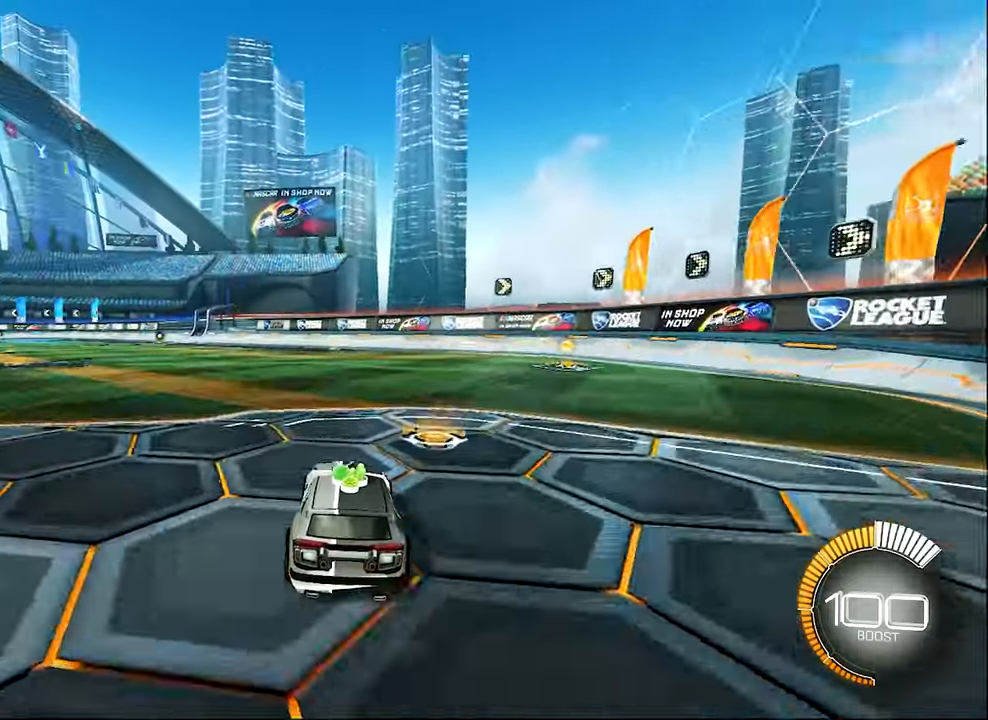
{"buttons": [], "left_stick": "left", "events": [[283, "DPAD_UP", "down"], [367, "DPAD_UP", "up"], [483, "left_stick", "left"]]}
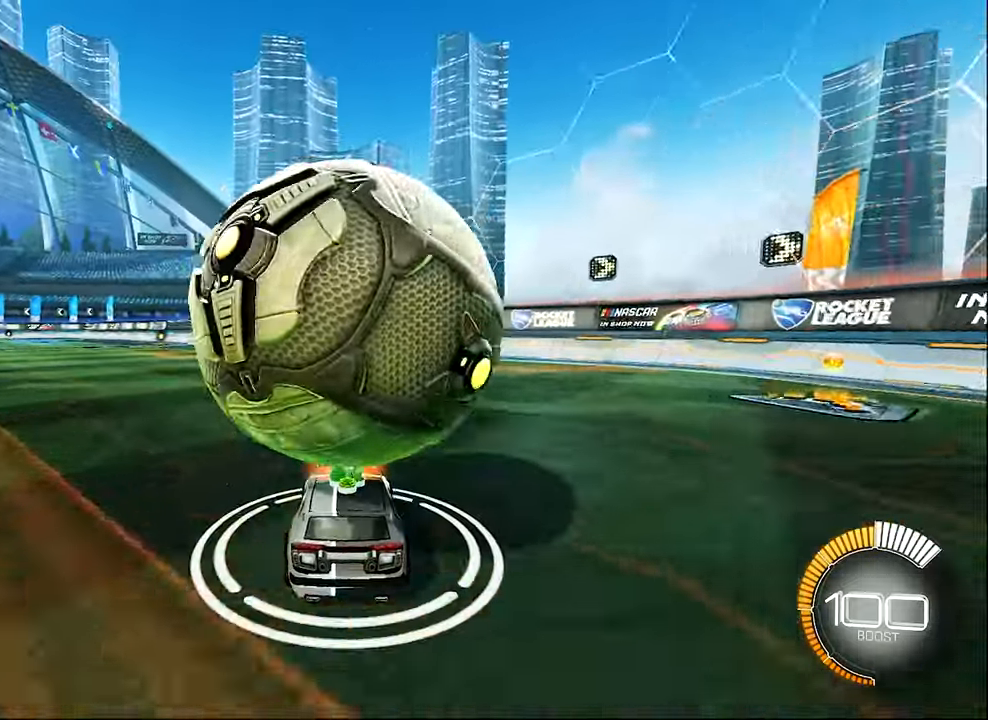
{"buttons": ["B", "R2"], "left_stick": "right", "events": [[133, "left_stick", "center"], [200, "R2", "down"], [317, "B", "down"], [367, "left_stick", "right"]]}
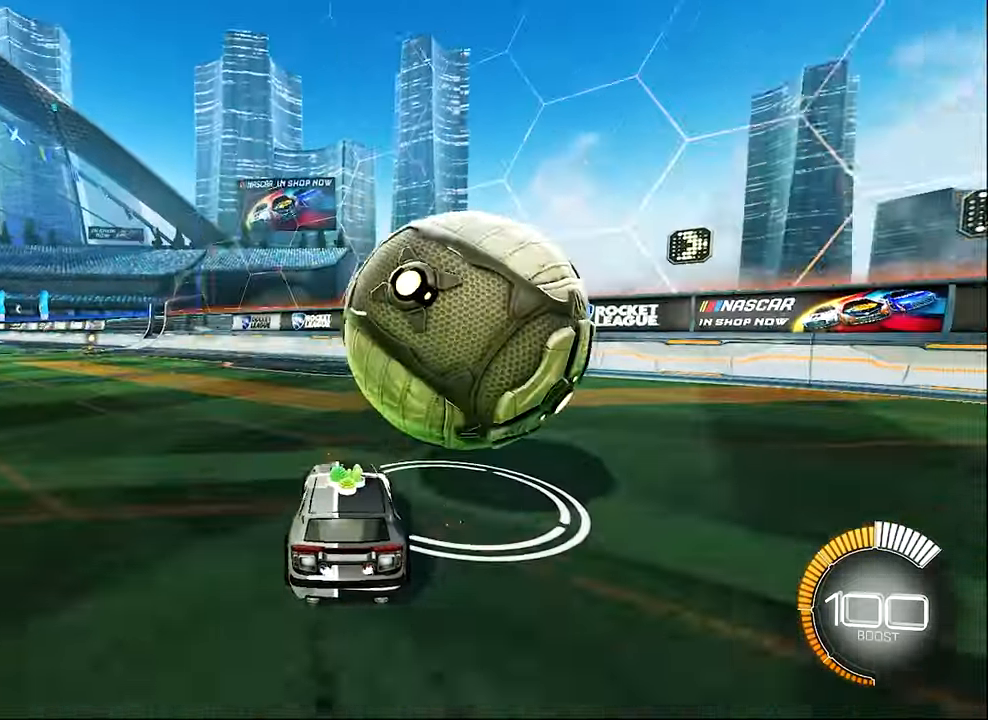
{"buttons": [], "left_stick": "center", "events": [[83, "left_stick", "center"], [233, "B", "up"], [250, "Y", "down"], [283, "left_stick", "left"], [317, "L2", "down"], [367, "Y", "up"], [400, "R2", "up"], [433, "L2", "up"], [433, "left_stick", "center"]]}
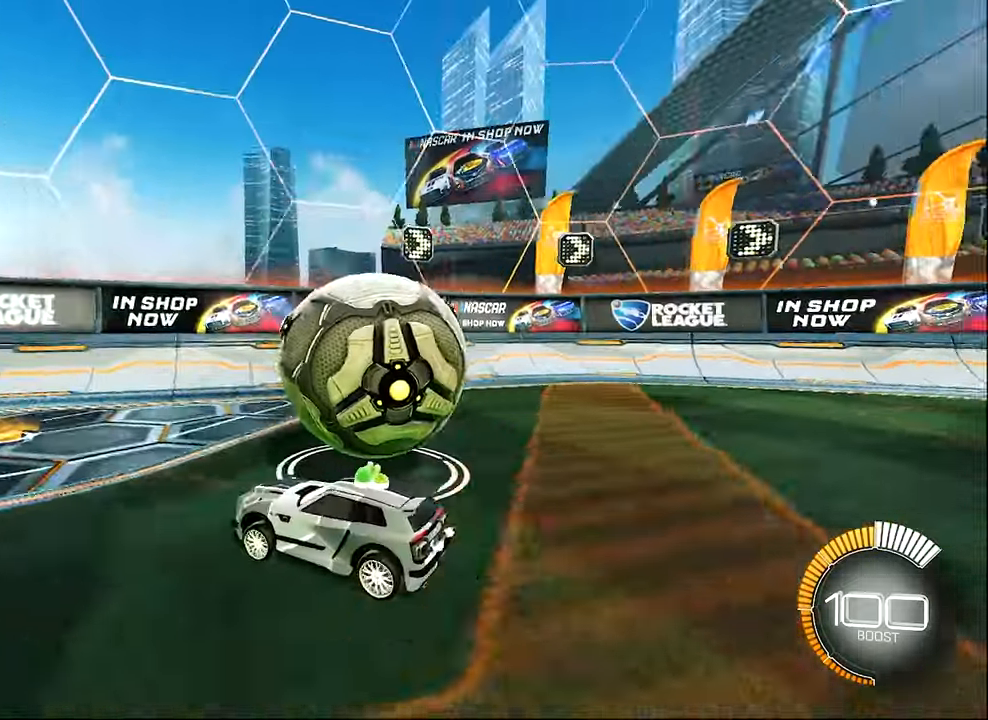
{"buttons": ["R2"], "left_stick": "center", "events": [[233, "R2", "down"], [233, "left_stick", "right"], [450, "left_stick", "center"]]}
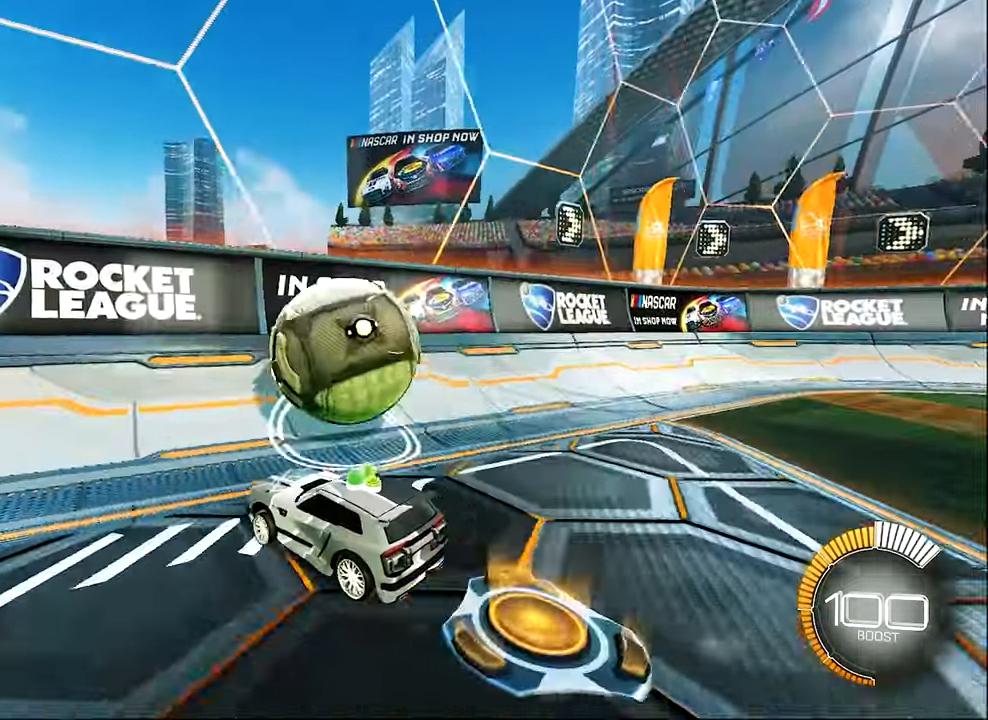
{"buttons": ["L1", "R2"], "left_stick": "center", "events": [[233, "left_stick", "right"], [250, "B", "down"], [400, "left_stick", "center"], [417, "B", "up"], [484, "L1", "down"]]}
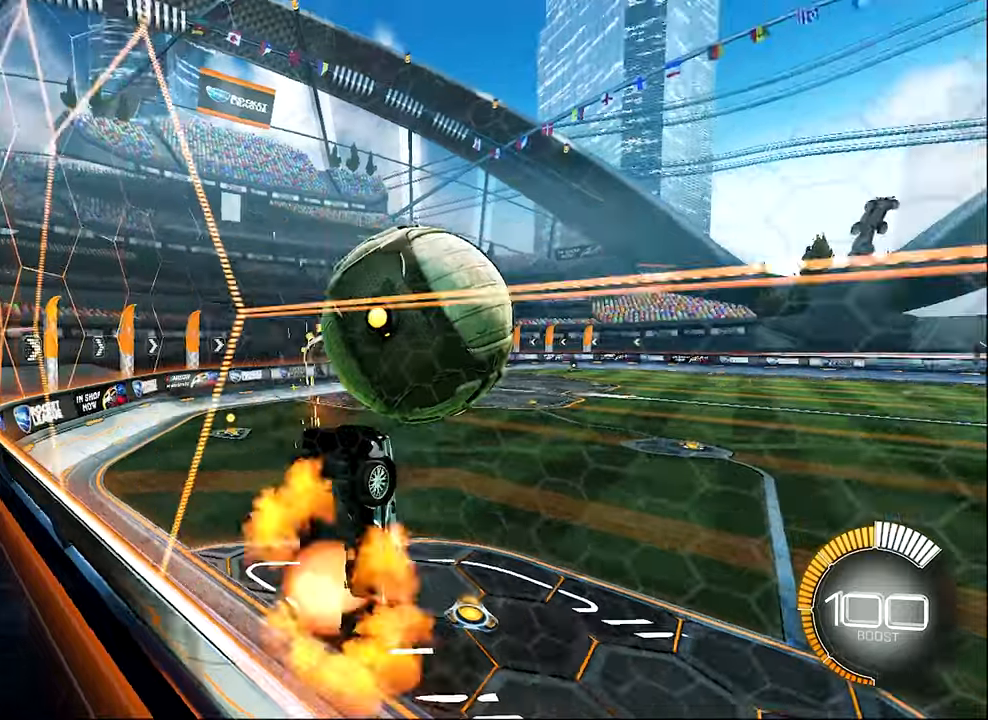
{"buttons": ["L1"], "left_stick": "right", "events": [[34, "A", "down"], [34, "R2", "up"], [34, "left_stick", "down-right"], [150, "A", "up"], [267, "L1", "up"], [367, "left_stick", "right"], [417, "L1", "down"]]}
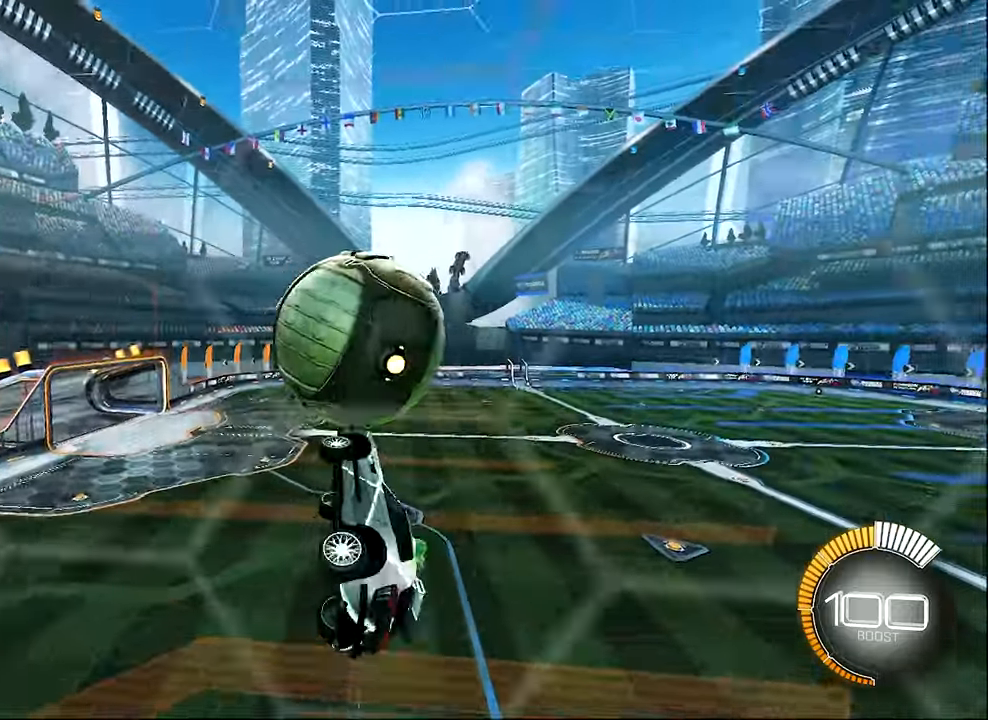
{"buttons": ["B", "L1", "R2"], "left_stick": "center", "events": [[117, "B", "down"], [117, "R2", "down"], [150, "left_stick", "center"], [200, "left_stick", "up"], [284, "left_stick", "center"]]}
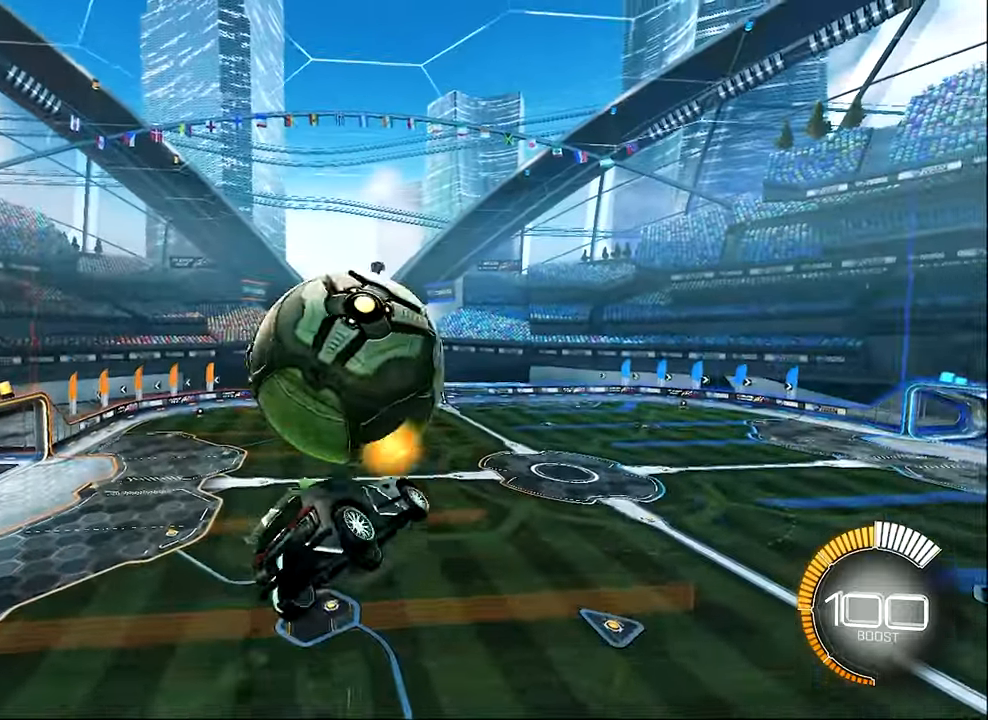
{"buttons": ["B", "L1", "R2"], "left_stick": "right", "events": [[17, "left_stick", "right"], [117, "B", "up"], [117, "L1", "up"], [150, "R2", "up"], [317, "L1", "down"], [367, "R2", "down"], [367, "left_stick", "up-right"], [484, "B", "down"], [484, "left_stick", "right"]]}
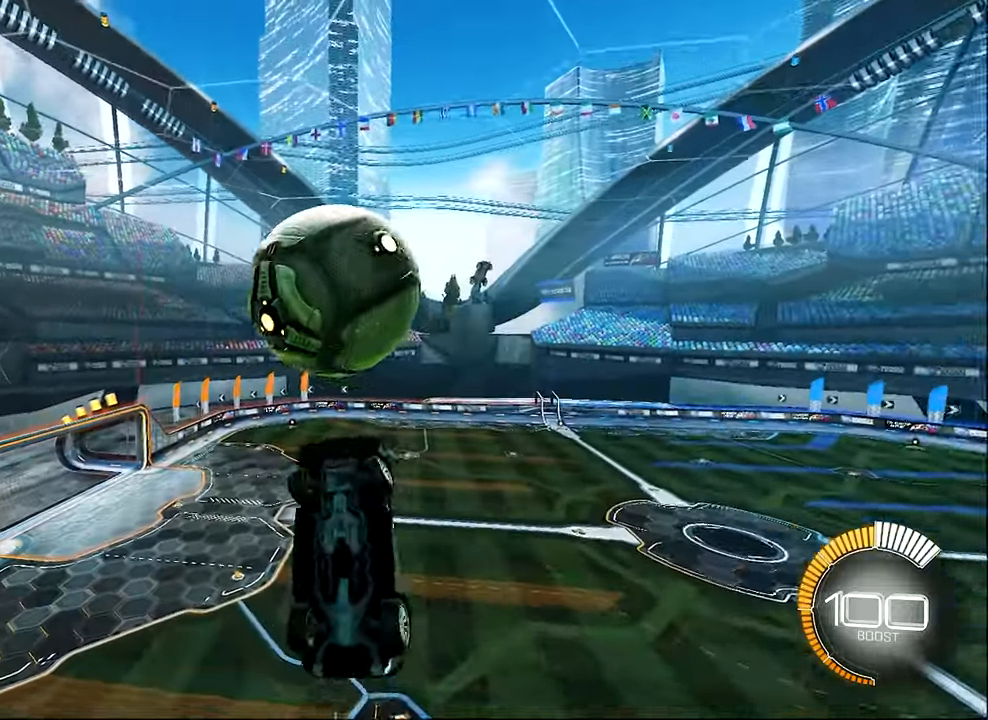
{"buttons": ["L1"], "left_stick": "down-right", "events": [[34, "left_stick", "down-right"], [117, "left_stick", "up-left"], [200, "left_stick", "up-right"], [234, "B", "up"], [284, "left_stick", "down"], [384, "R2", "up"], [484, "left_stick", "down-right"]]}
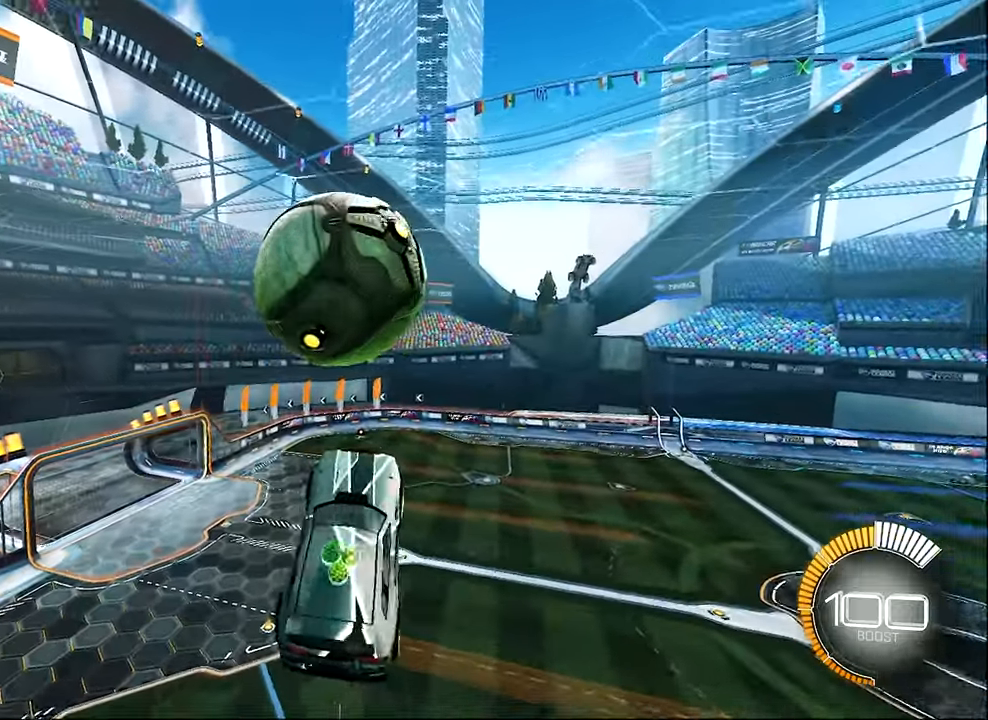
{"buttons": ["B", "R2"], "left_stick": "center", "events": [[84, "left_stick", "center"], [200, "B", "down"], [234, "left_stick", "down"], [284, "B", "up"], [400, "B", "down"], [400, "L1", "up"], [400, "R2", "down"], [484, "left_stick", "center"]]}
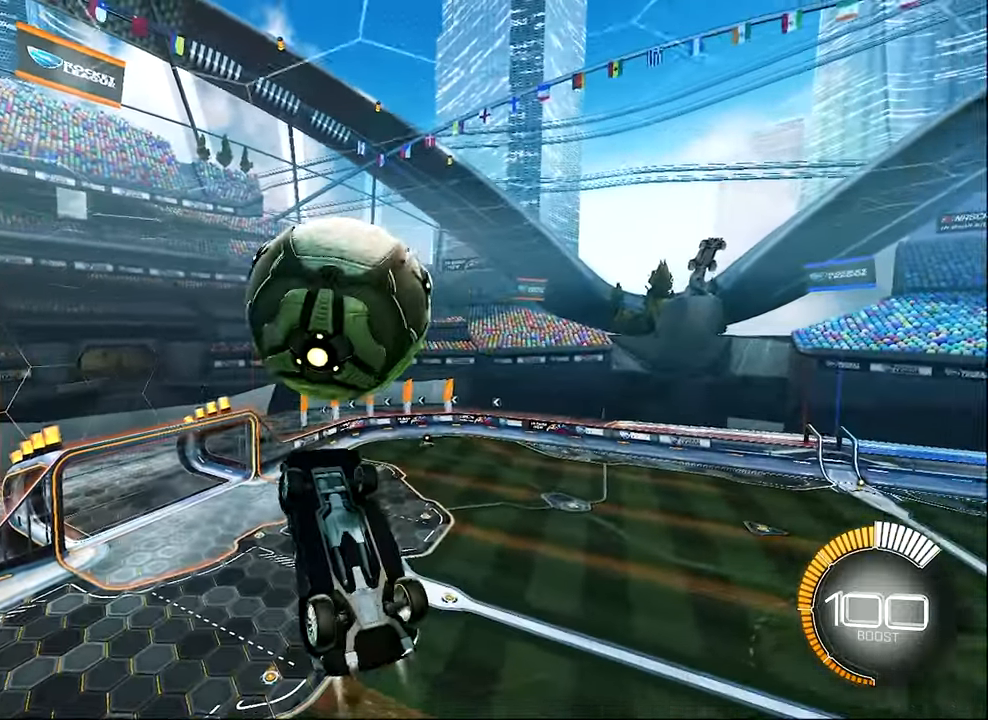
{"buttons": ["R2"], "left_stick": "center", "events": [[84, "left_stick", "down"], [317, "left_stick", "center"], [400, "B", "up"]]}
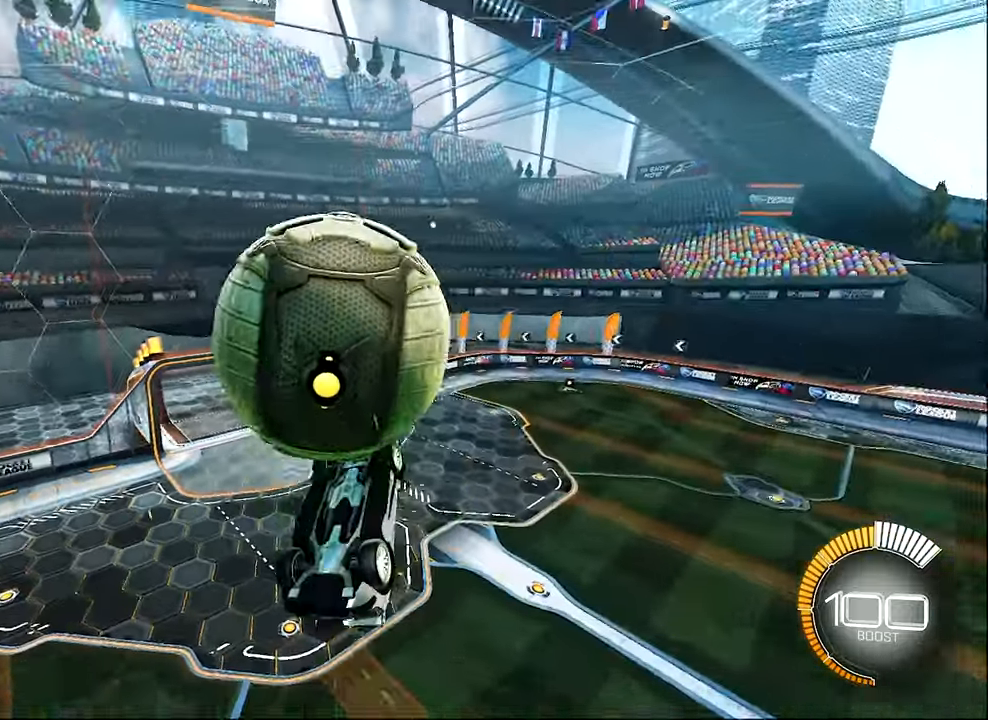
{"buttons": [], "left_stick": "center", "events": [[34, "L1", "down"], [117, "left_stick", "up-right"], [150, "R2", "up"], [284, "left_stick", "down-right"], [417, "L1", "up"], [417, "left_stick", "center"]]}
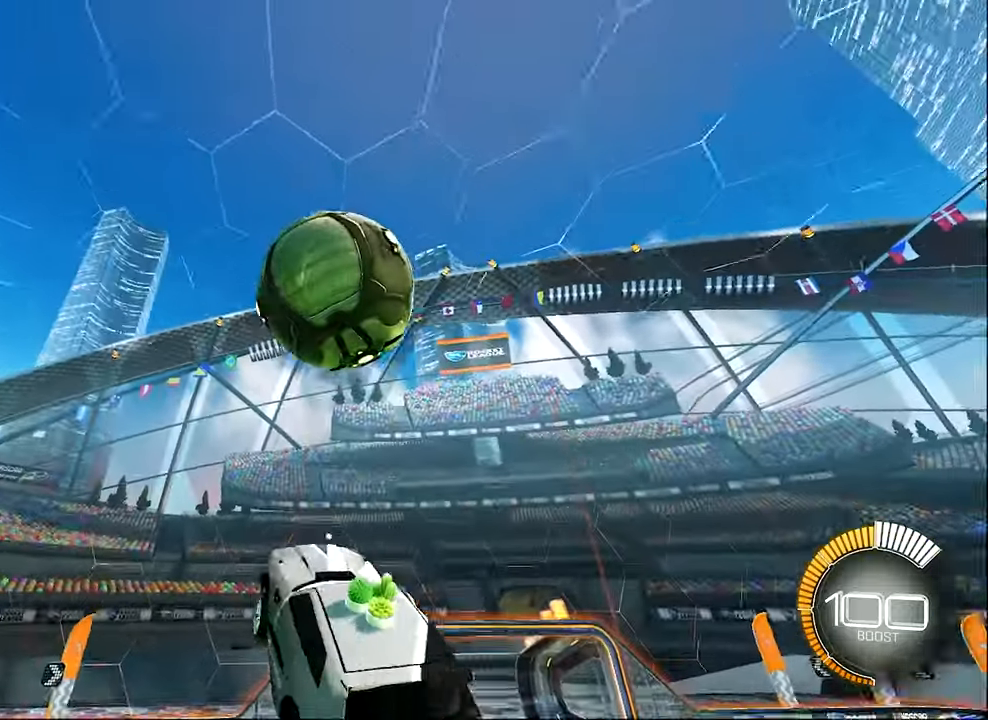
{"buttons": ["Y", "R2"], "left_stick": "center", "events": [[50, "R2", "down"], [150, "left_stick", "right"], [284, "left_stick", "center"], [484, "Y", "down"]]}
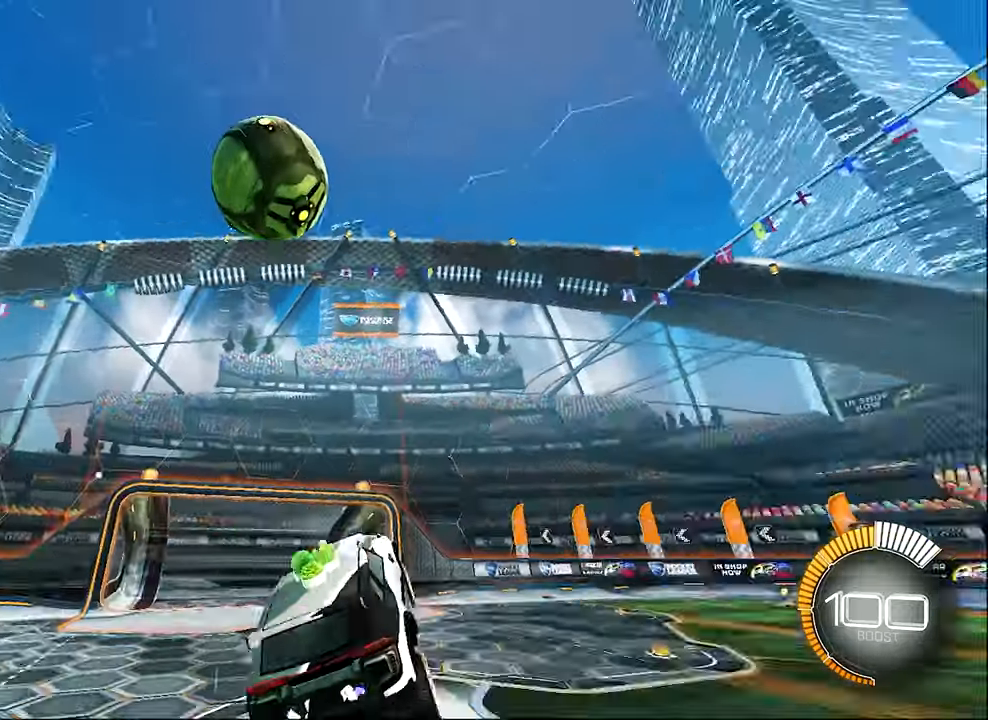
{"buttons": ["R2"], "left_stick": "right", "events": [[84, "R1", "down"], [84, "Y", "up"], [200, "R1", "up"], [234, "B", "down"], [417, "B", "up"], [450, "R2", "up"], [484, "R2", "down"], [484, "left_stick", "right"]]}
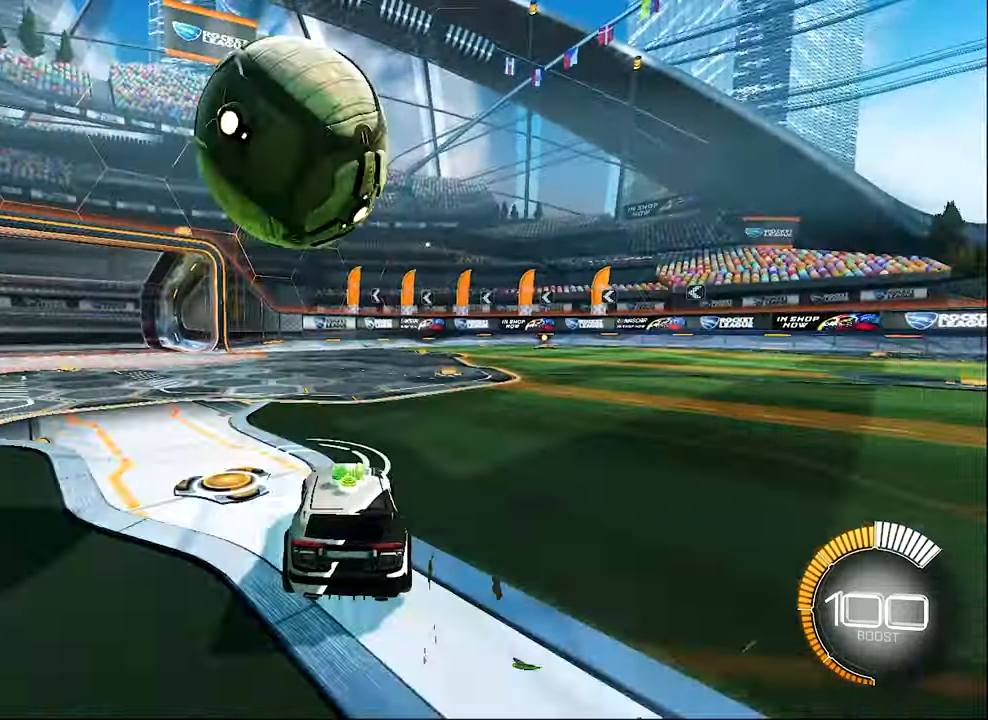
{"buttons": [], "left_stick": "right", "events": [[84, "left_stick", "left"], [117, "B", "down"], [150, "left_stick", "center"], [234, "left_stick", "right"], [384, "R2", "up"], [400, "B", "up"]]}
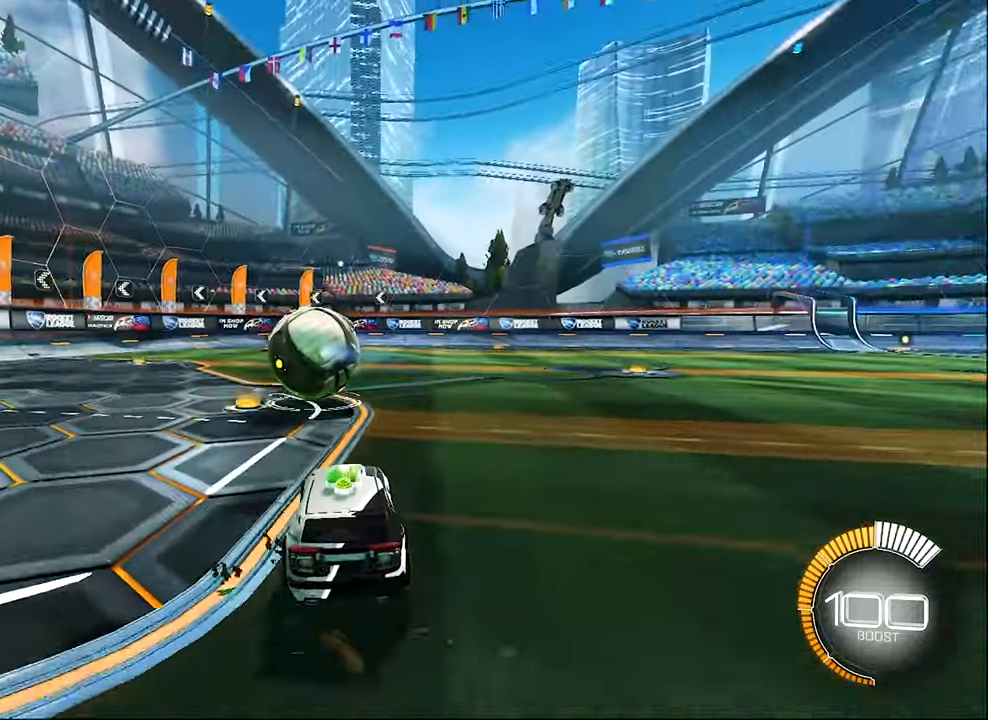
{"buttons": [], "left_stick": "center", "events": [[83, "left_stick", "center"], [116, "B", "down"], [116, "R2", "down"], [216, "DPAD_UP", "down"], [283, "B", "up"], [316, "DPAD_UP", "up"], [316, "R2", "up"]]}
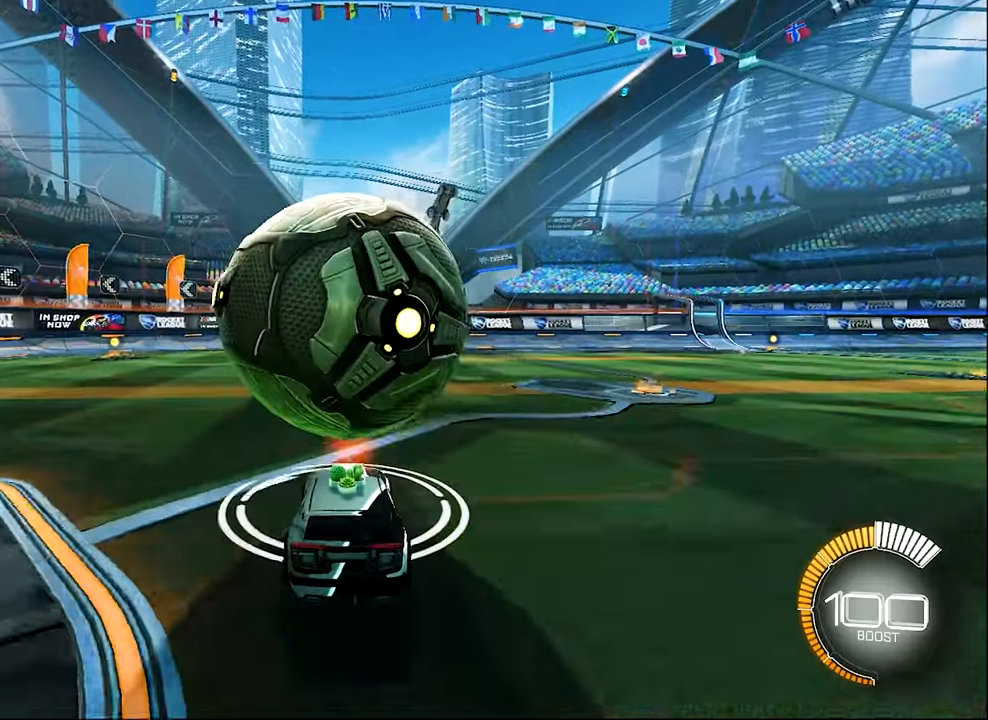
{"buttons": ["B", "R2"], "left_stick": "center", "events": [[200, "B", "down"], [200, "R2", "down"]]}
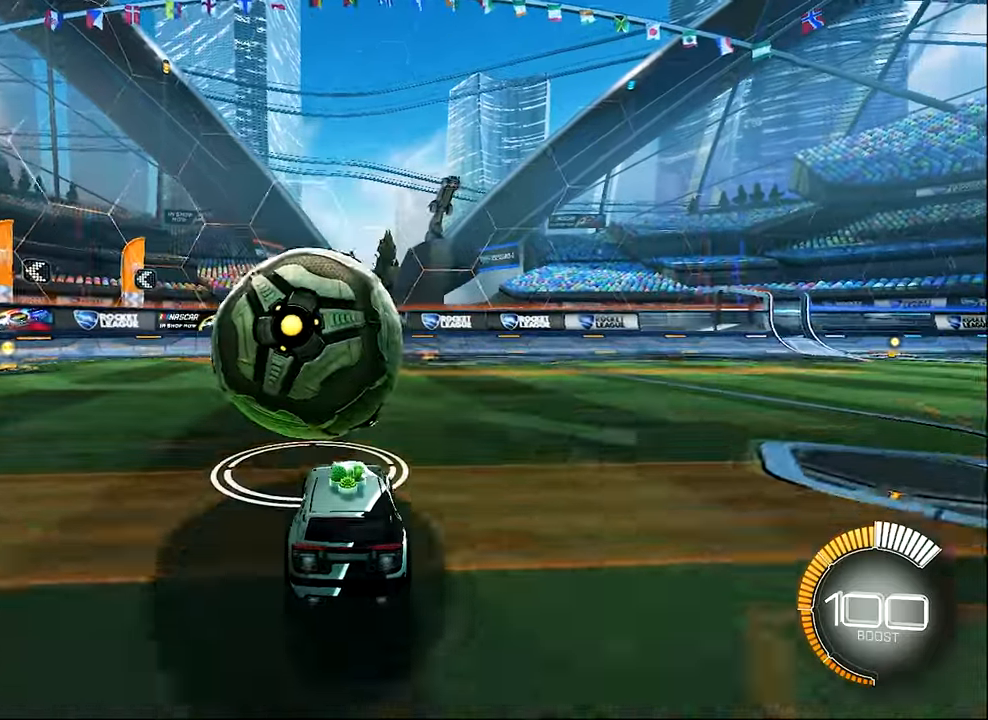
{"buttons": [], "left_stick": "up-left", "events": [[33, "left_stick", "right"], [66, "B", "up"], [66, "Y", "down"], [200, "Y", "up"], [233, "left_stick", "center"], [250, "R2", "up"], [416, "left_stick", "up-left"]]}
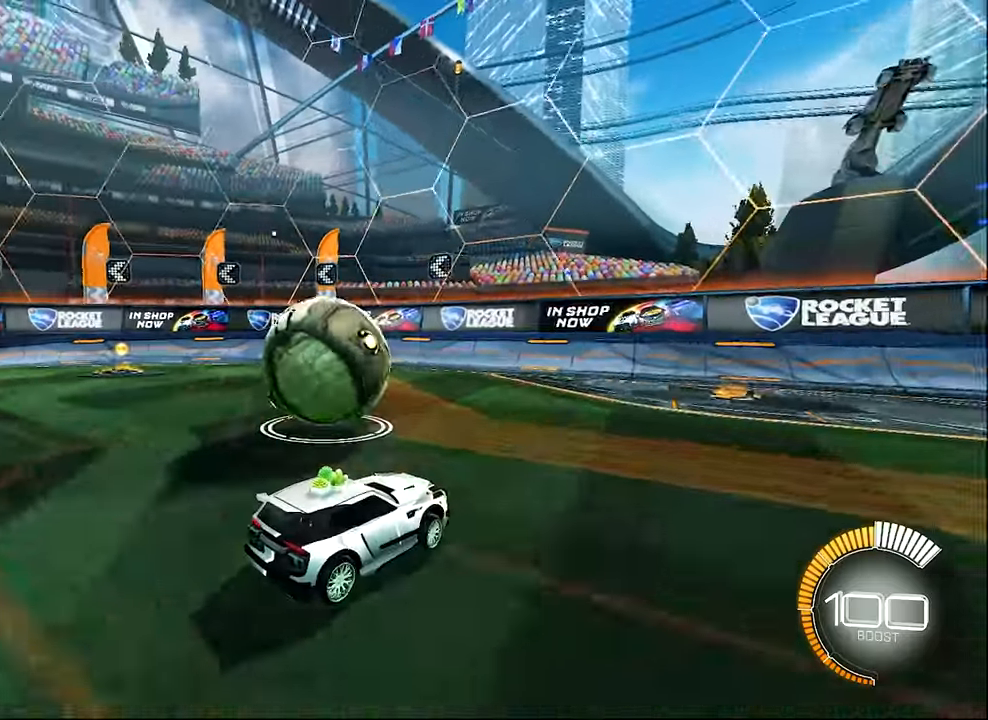
{"buttons": ["B", "R2"], "left_stick": "center", "events": [[66, "R2", "down"], [83, "left_stick", "center"], [283, "left_stick", "up-left"], [383, "left_stick", "center"], [450, "B", "down"]]}
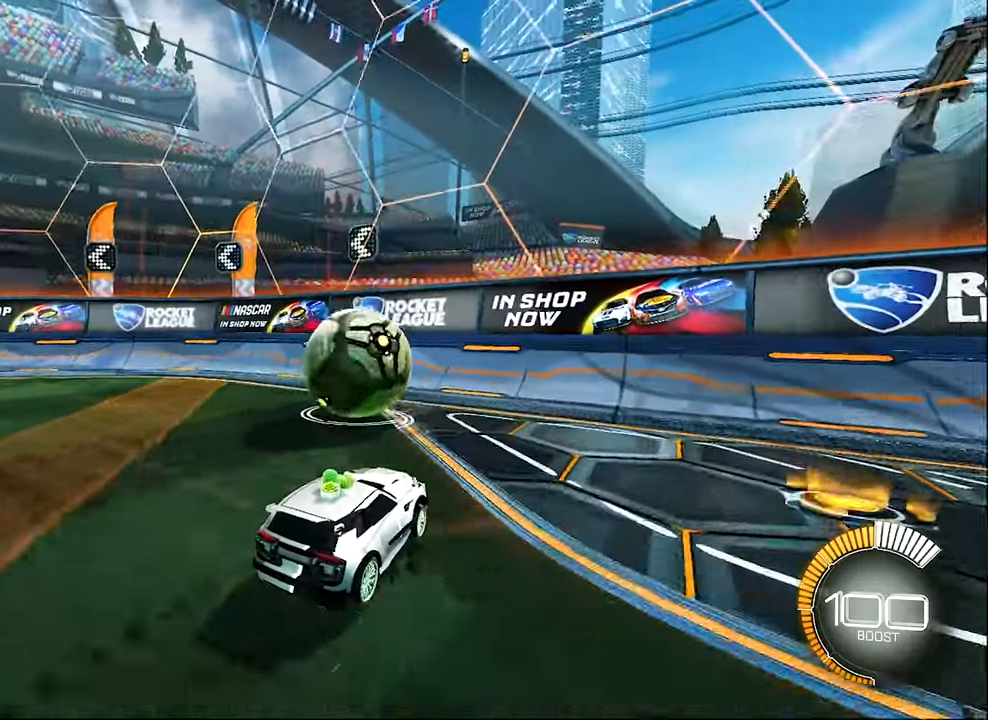
{"buttons": ["B", "R2"], "left_stick": "center", "events": [[66, "B", "up"], [250, "left_stick", "up-left"], [400, "left_stick", "center"], [483, "B", "down"]]}
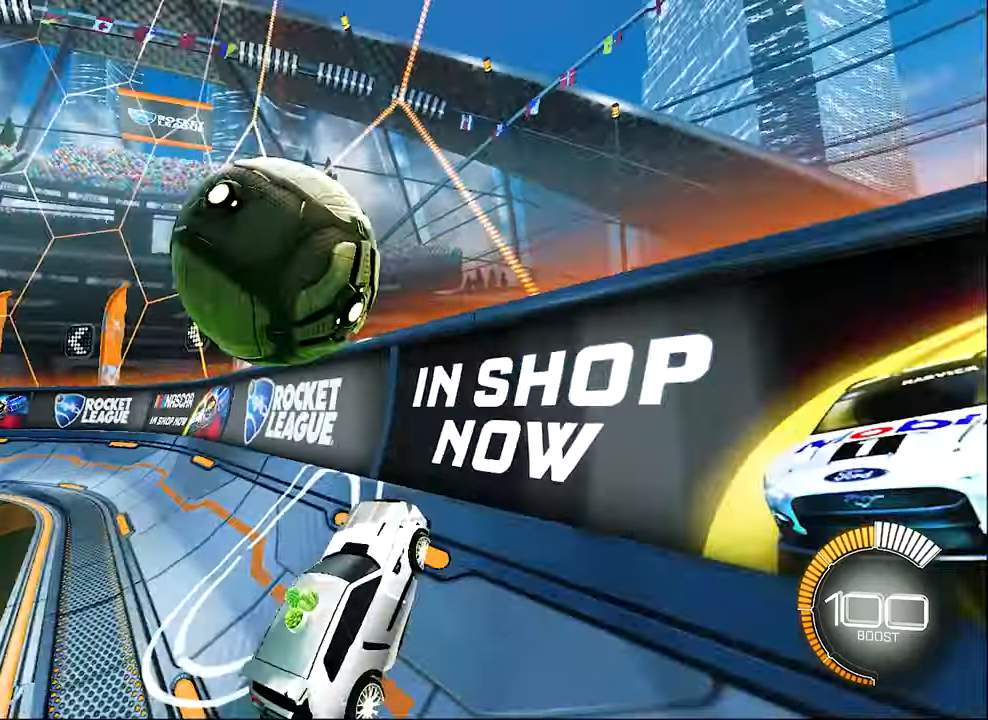
{"buttons": ["L1", "R2"], "left_stick": "right", "events": [[66, "left_stick", "left"], [200, "B", "up"], [200, "left_stick", "center"], [250, "A", "down"], [250, "left_stick", "right"], [283, "L1", "down"], [416, "A", "up"]]}
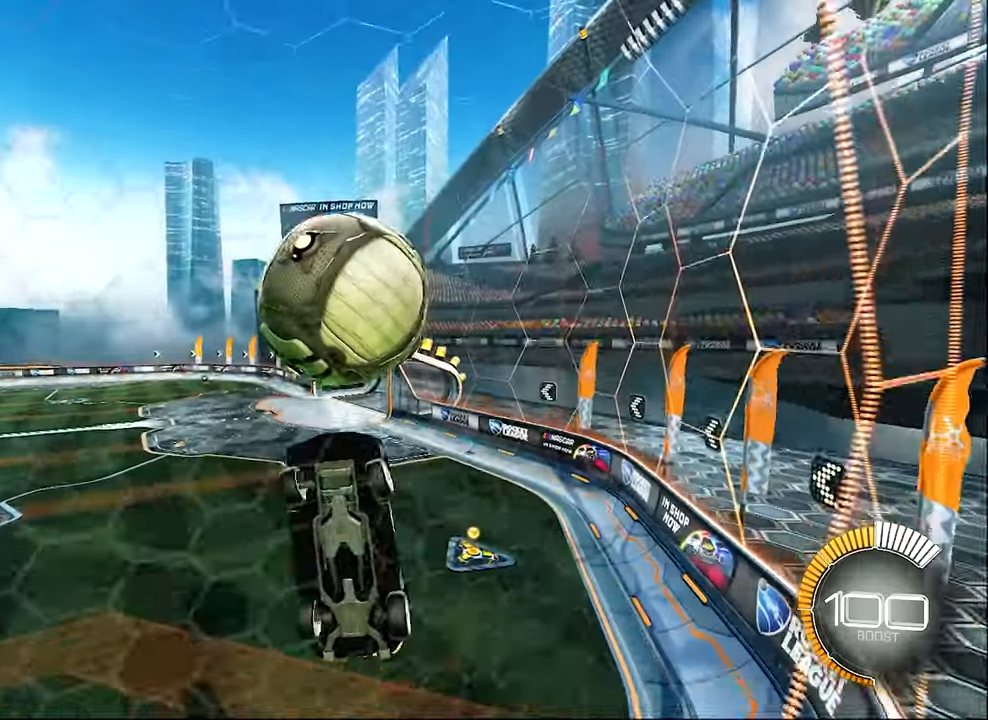
{"buttons": ["B", "L1", "R2"], "left_stick": "center", "events": [[216, "left_stick", "down-right"], [316, "L1", "up"], [416, "L1", "down"], [483, "B", "down"], [483, "left_stick", "center"]]}
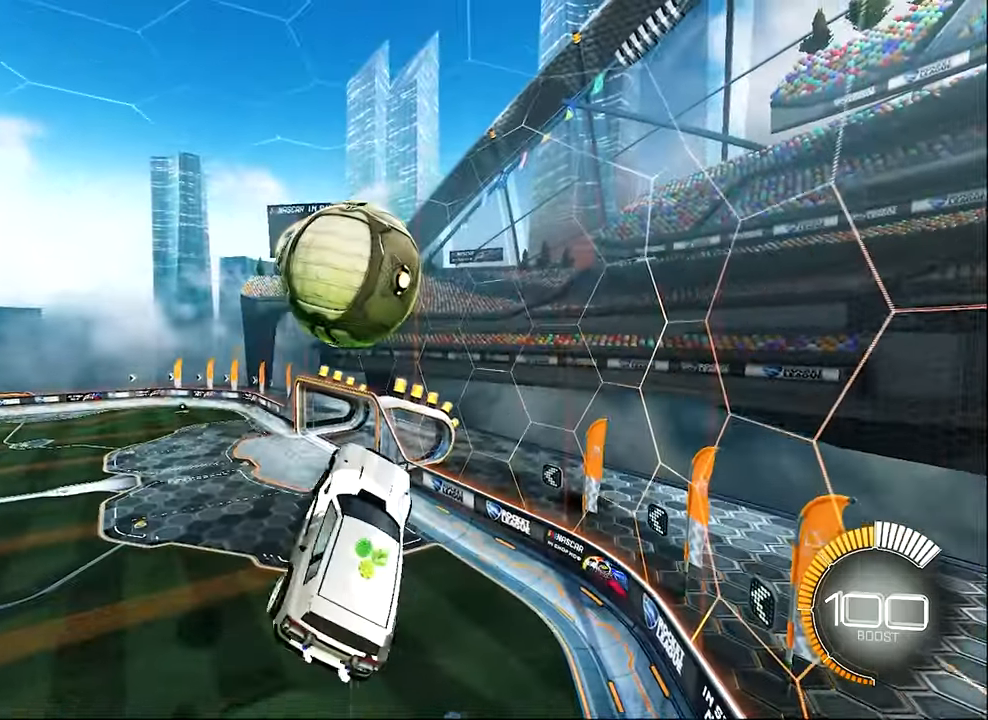
{"buttons": ["B", "R2"], "left_stick": "down", "events": [[183, "left_stick", "down"], [250, "B", "up"], [250, "R2", "up"], [450, "L1", "up"], [450, "R2", "down"], [483, "B", "down"]]}
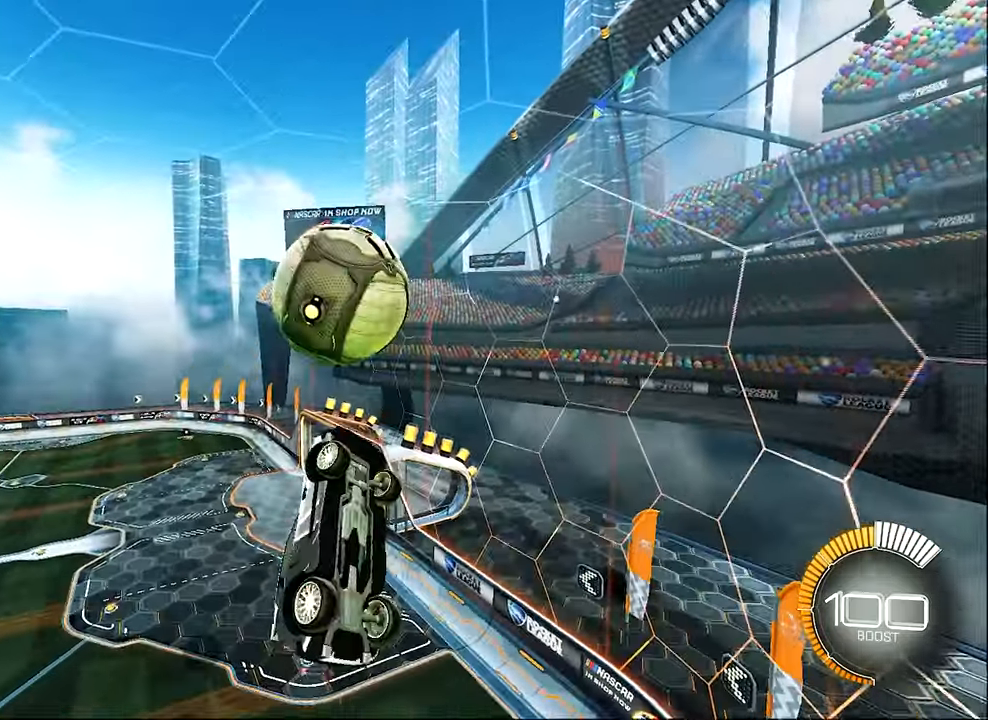
{"buttons": ["R2"], "left_stick": "right", "events": [[33, "left_stick", "center"], [150, "left_stick", "down-right"], [400, "left_stick", "right"], [450, "B", "up"]]}
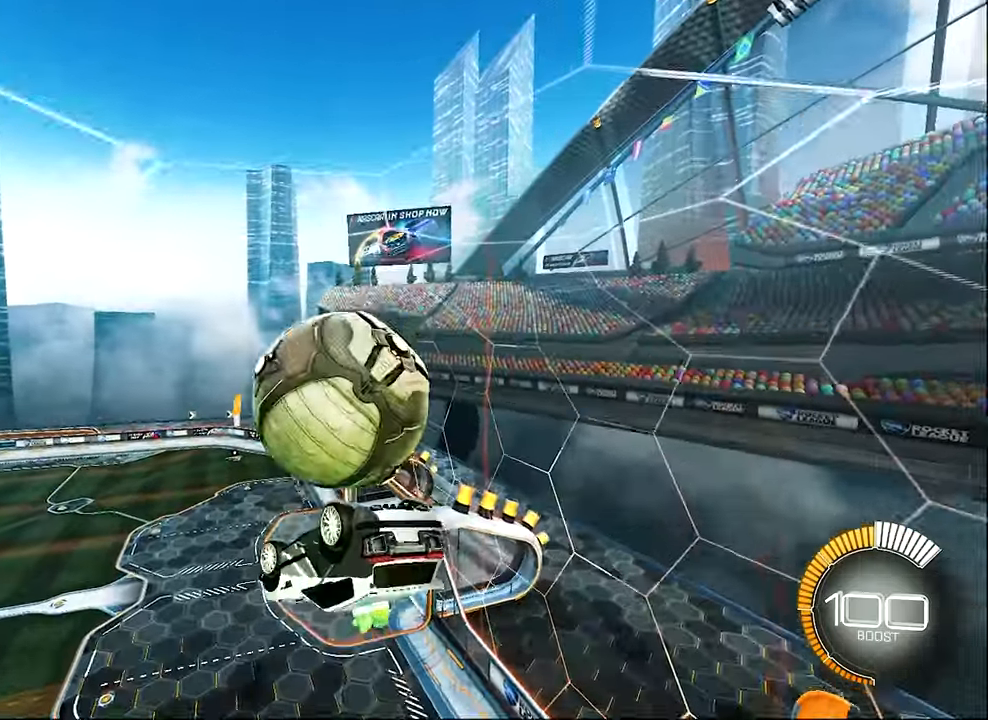
{"buttons": ["R1", "R2"], "left_stick": "center", "events": [[33, "left_stick", "center"], [283, "R1", "down"]]}
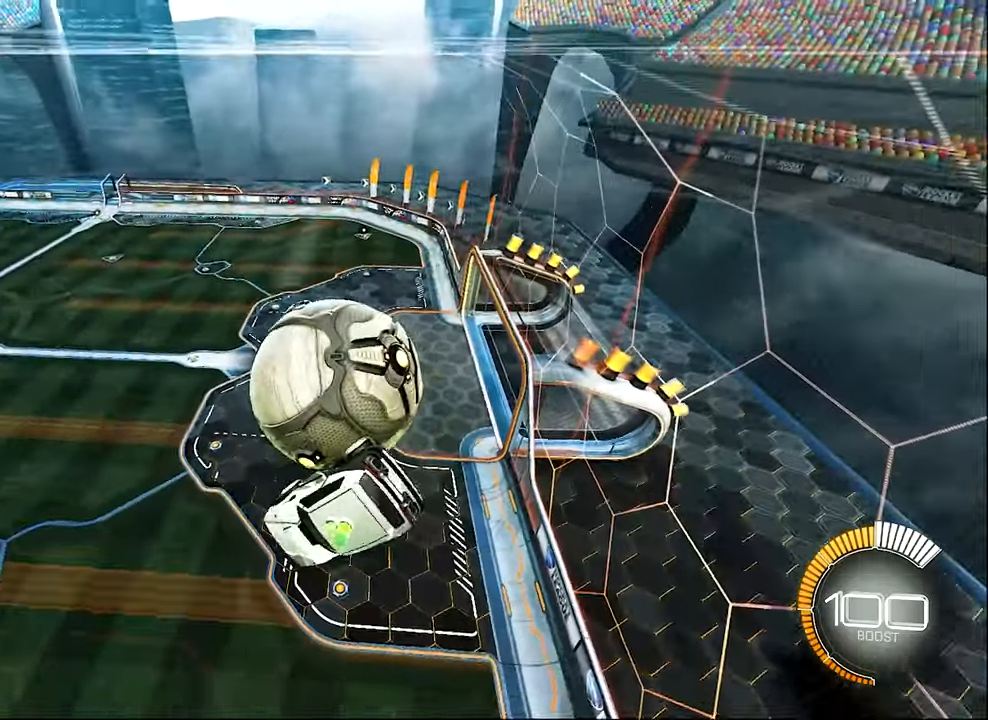
{"buttons": ["B", "R2"], "left_stick": "center", "events": [[83, "left_stick", "down-right"], [117, "R1", "up"], [250, "B", "down"], [283, "left_stick", "center"], [400, "left_stick", "down-right"], [500, "left_stick", "center"]]}